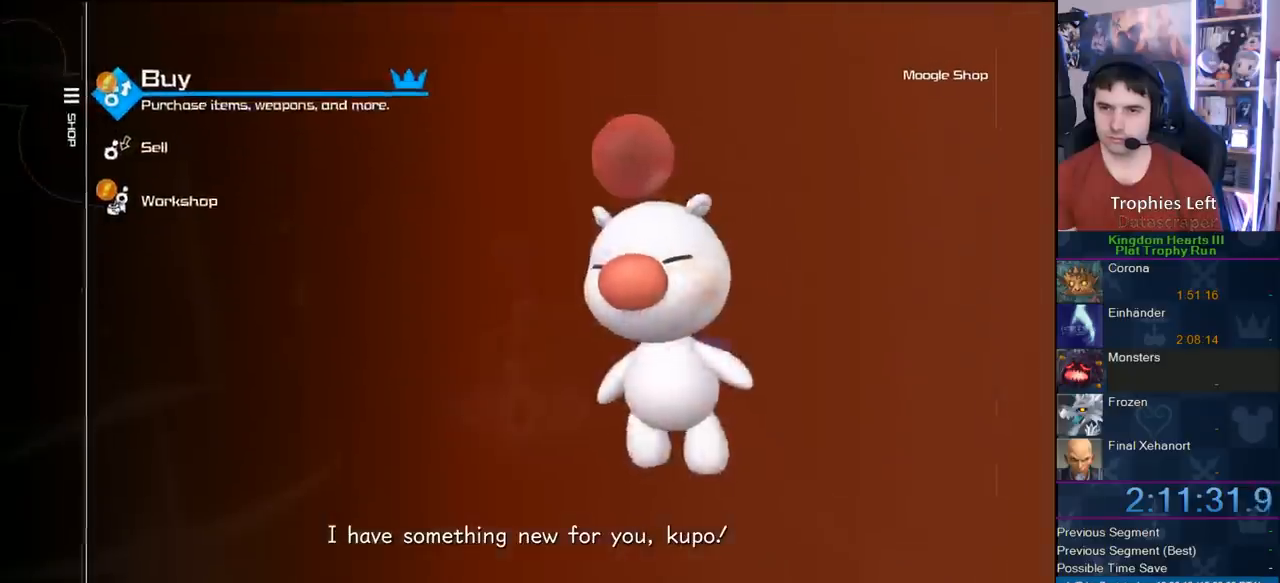
Gameplay with a controller (PlayStation layout); each line is a JSON object with the inputs held at the frame after it. "events" lists button and stick changes between this image and that frame as [ms after this image, input, new state], when the widget could be followed in between. Not read: L2 L3 R2 R3.
{"buttons": [], "left_stick": "center", "right_stick": "center", "events": [[33, "CIRCLE", "down"], [200, "CIRCLE", "up"]]}
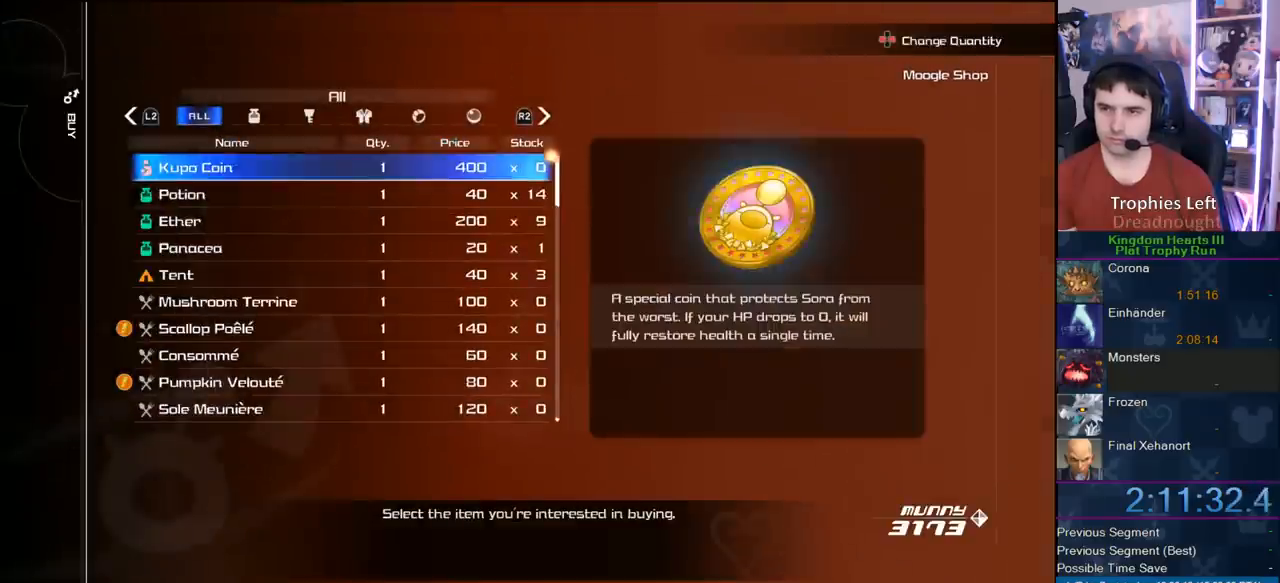
{"buttons": [], "left_stick": "center", "right_stick": "center", "events": [[100, "DPAD_DOWN", "down"], [133, "DPAD_DOWN", "up"], [217, "DPAD_DOWN", "down"], [300, "DPAD_DOWN", "up"]]}
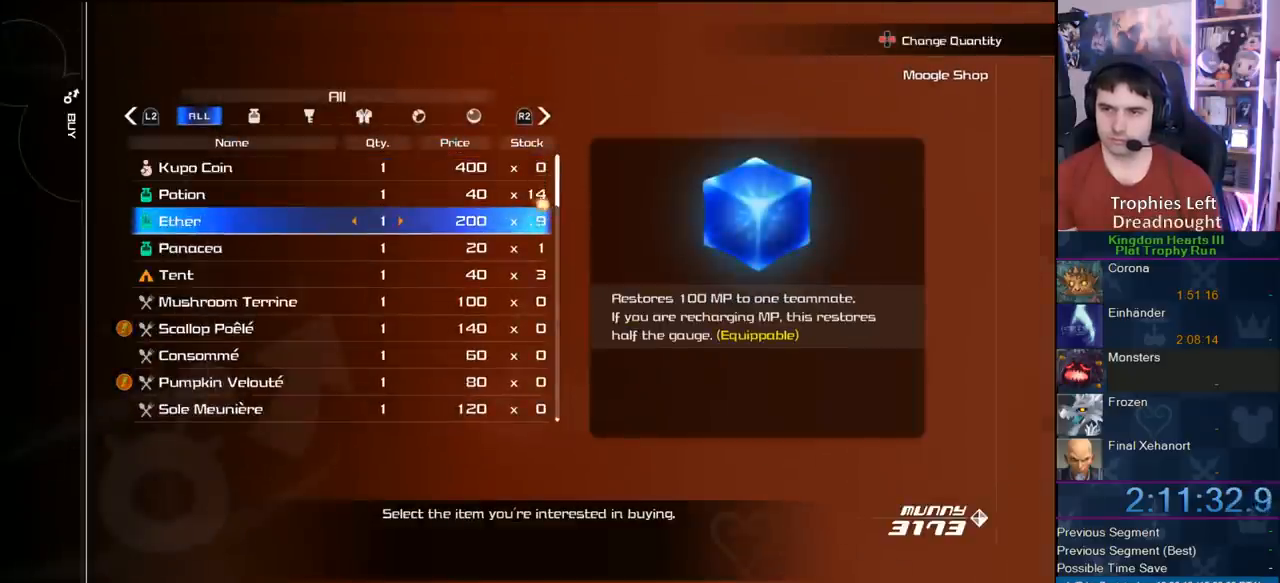
{"buttons": ["CIRCLE"], "left_stick": "center", "right_stick": "center", "events": [[50, "DPAD_RIGHT", "down"], [200, "DPAD_RIGHT", "up"], [333, "CIRCLE", "down"]]}
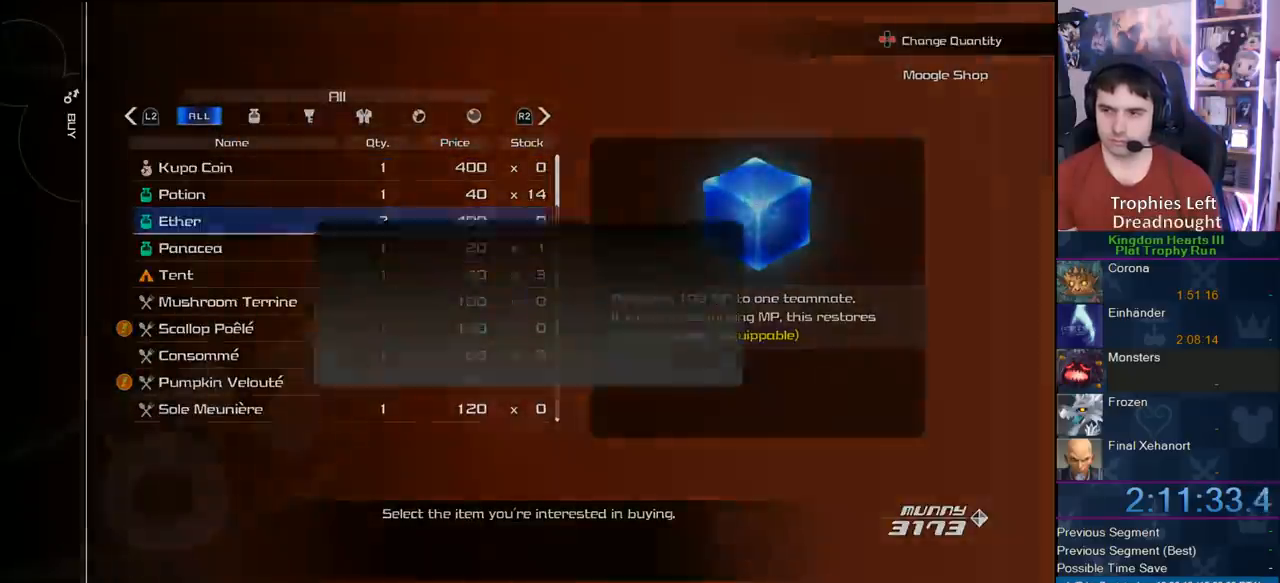
{"buttons": [], "left_stick": "center", "right_stick": "center", "events": [[67, "CIRCLE", "up"], [233, "DPAD_LEFT", "down"], [367, "DPAD_LEFT", "up"], [383, "CIRCLE", "down"], [500, "CIRCLE", "up"]]}
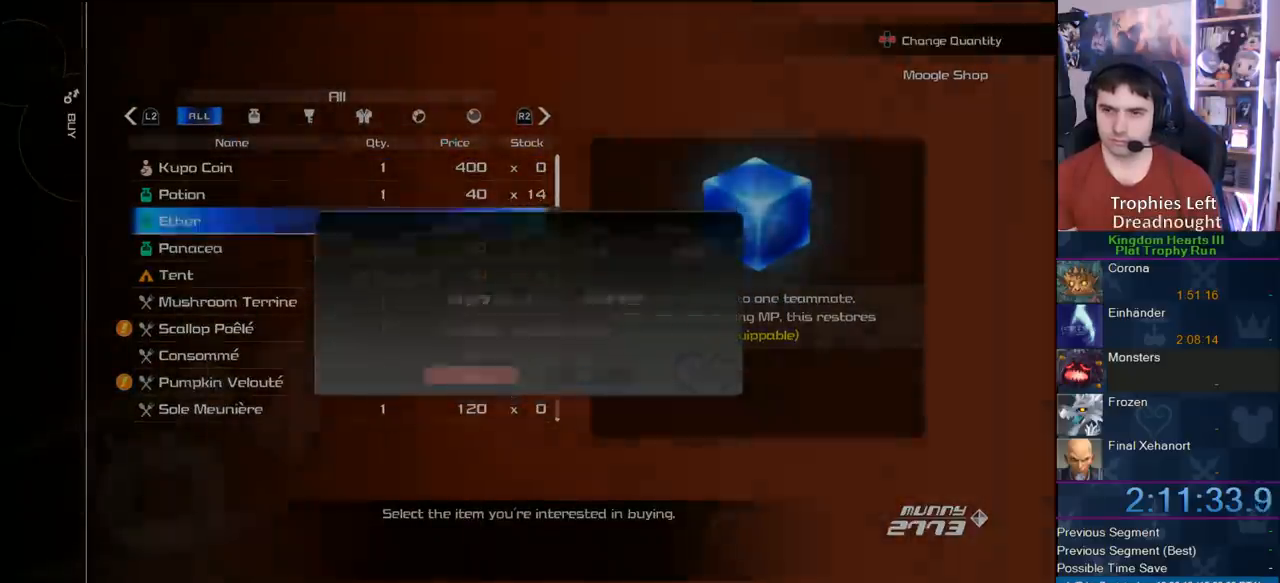
{"buttons": [], "left_stick": "center", "right_stick": "center", "events": [[200, "DPAD_DOWN", "down"], [300, "DPAD_DOWN", "up"], [367, "DPAD_DOWN", "down"], [467, "DPAD_DOWN", "up"]]}
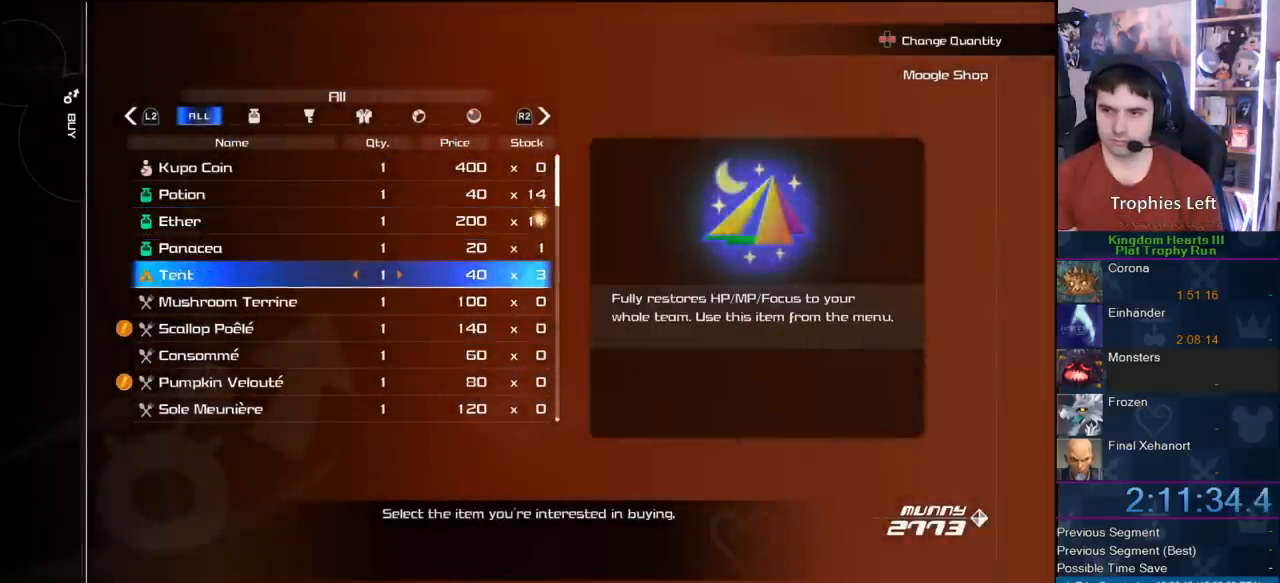
{"buttons": ["CIRCLE"], "left_stick": "center", "right_stick": "center", "events": [[50, "DPAD_RIGHT", "down"], [167, "DPAD_RIGHT", "up"], [217, "CIRCLE", "down"]]}
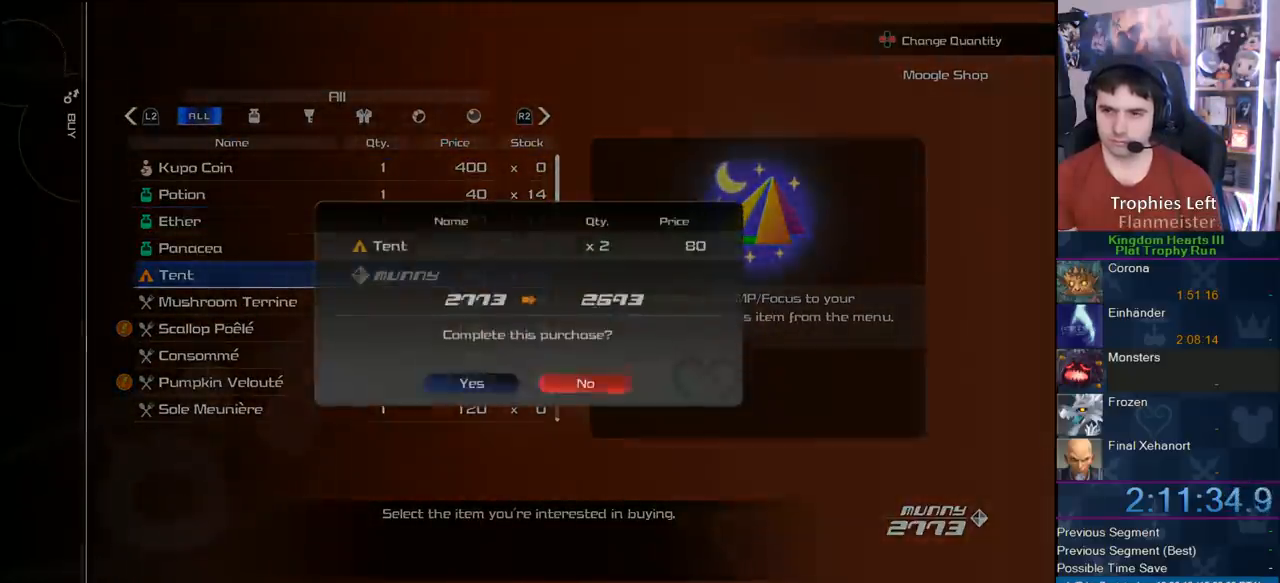
{"buttons": [], "left_stick": "center", "right_stick": "center", "events": [[50, "CIRCLE", "up"], [133, "DPAD_LEFT", "down"], [267, "CIRCLE", "down"], [267, "DPAD_LEFT", "up"], [417, "CIRCLE", "up"]]}
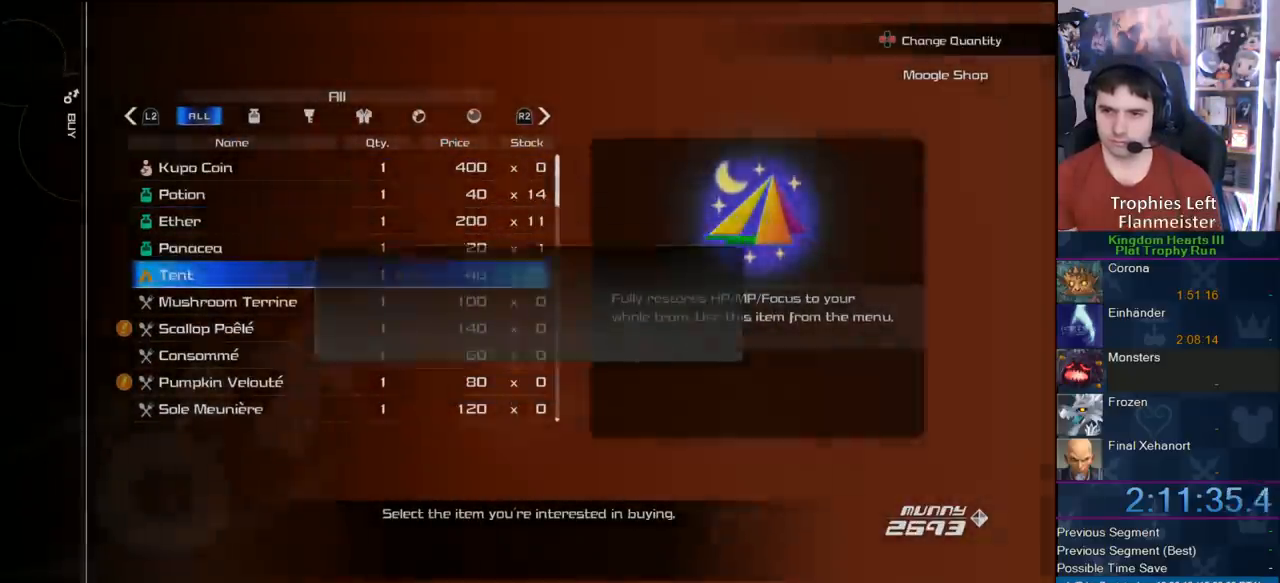
{"buttons": [], "left_stick": "center", "right_stick": "center", "events": [[183, "DPAD_DOWN", "down"], [217, "DPAD_DOWN", "up"]]}
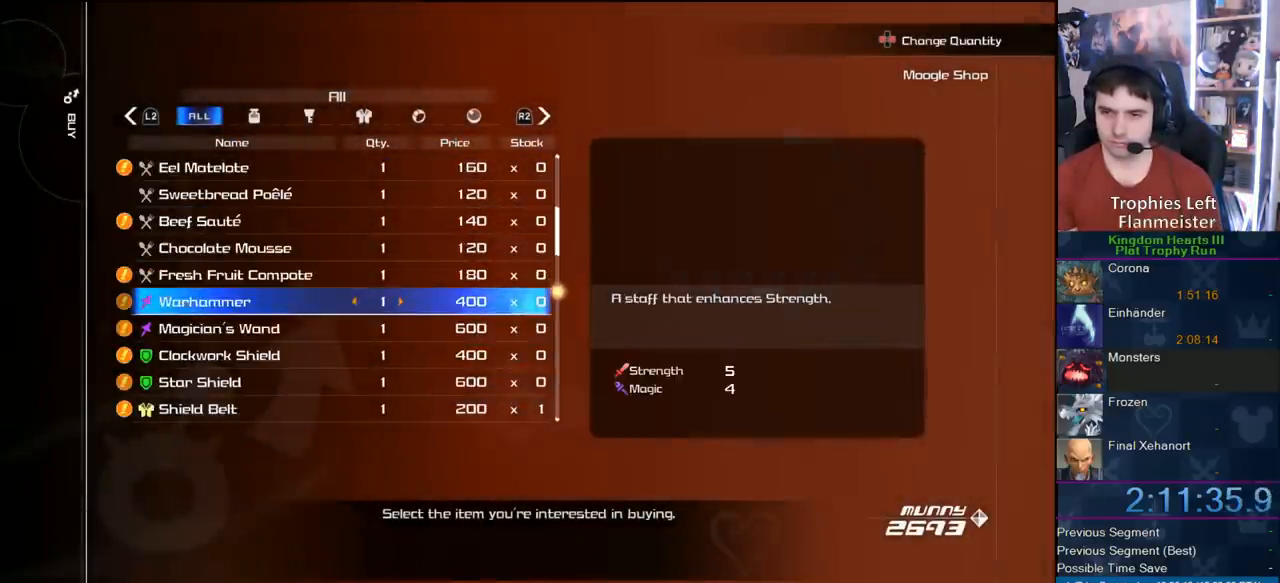
{"buttons": [], "left_stick": "center", "right_stick": "center", "events": [[333, "DPAD_UP", "down"], [433, "DPAD_UP", "up"]]}
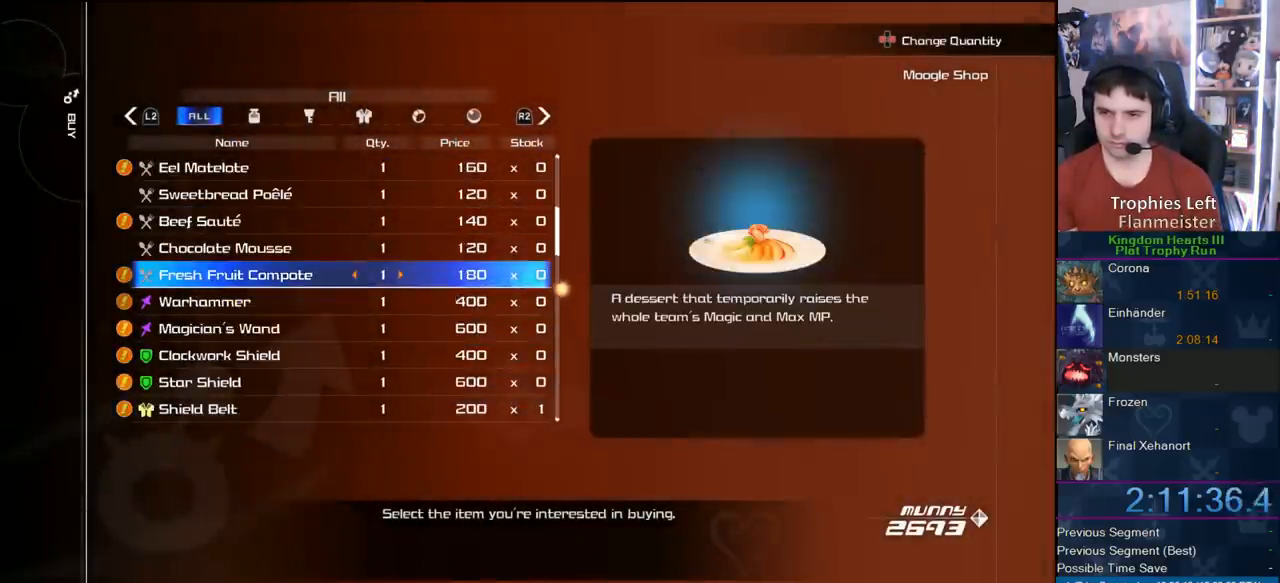
{"buttons": ["CIRCLE"], "left_stick": "center", "right_stick": "center", "events": [[133, "DPAD_RIGHT", "down"], [233, "DPAD_RIGHT", "up"], [367, "CIRCLE", "down"]]}
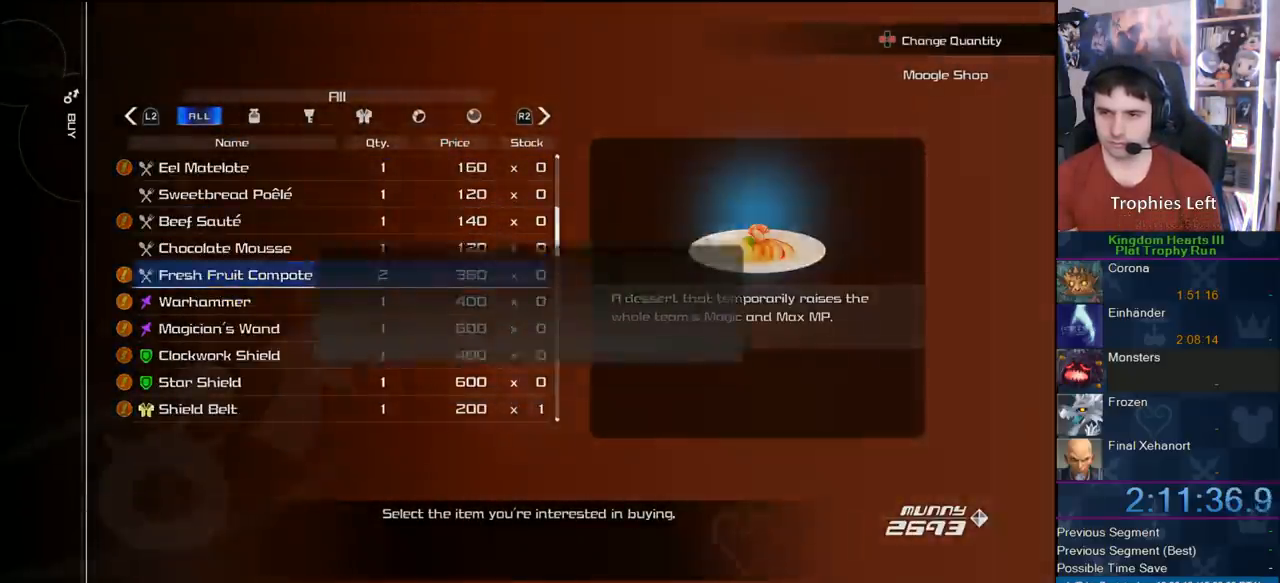
{"buttons": ["CIRCLE"], "left_stick": "center", "right_stick": "center", "events": [[200, "CIRCLE", "up"], [233, "DPAD_LEFT", "down"], [317, "CIRCLE", "down"], [383, "DPAD_LEFT", "up"]]}
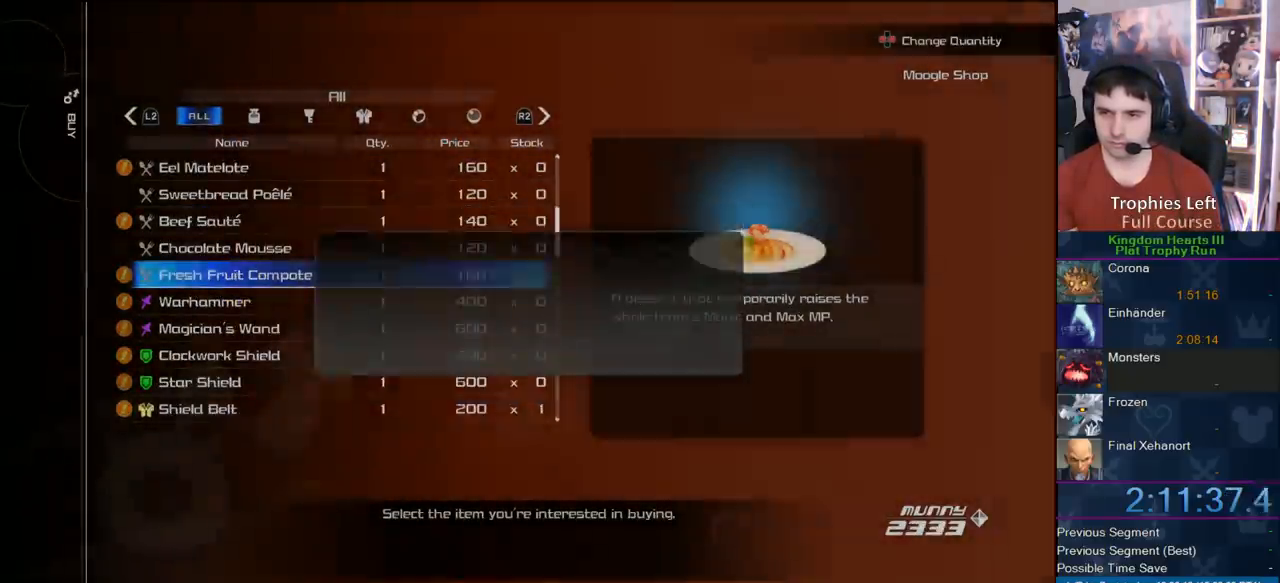
{"buttons": ["CROSS"], "left_stick": "center", "right_stick": "center", "events": [[50, "CIRCLE", "up"], [350, "CROSS", "down"]]}
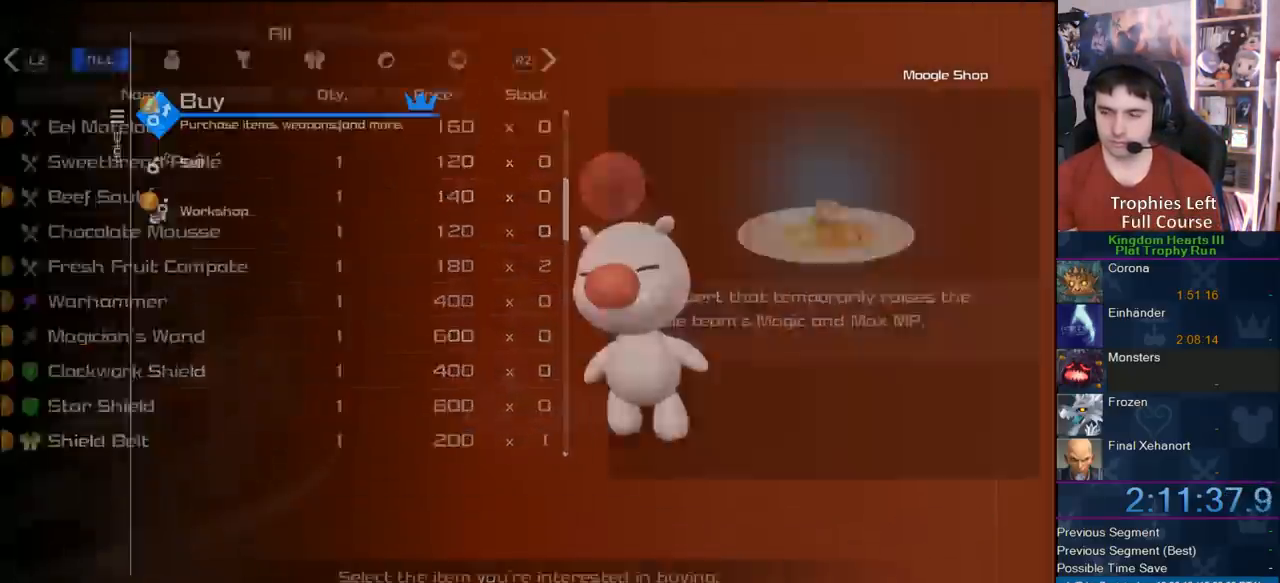
{"buttons": [], "left_stick": "center", "right_stick": "center", "events": [[50, "CROSS", "up"]]}
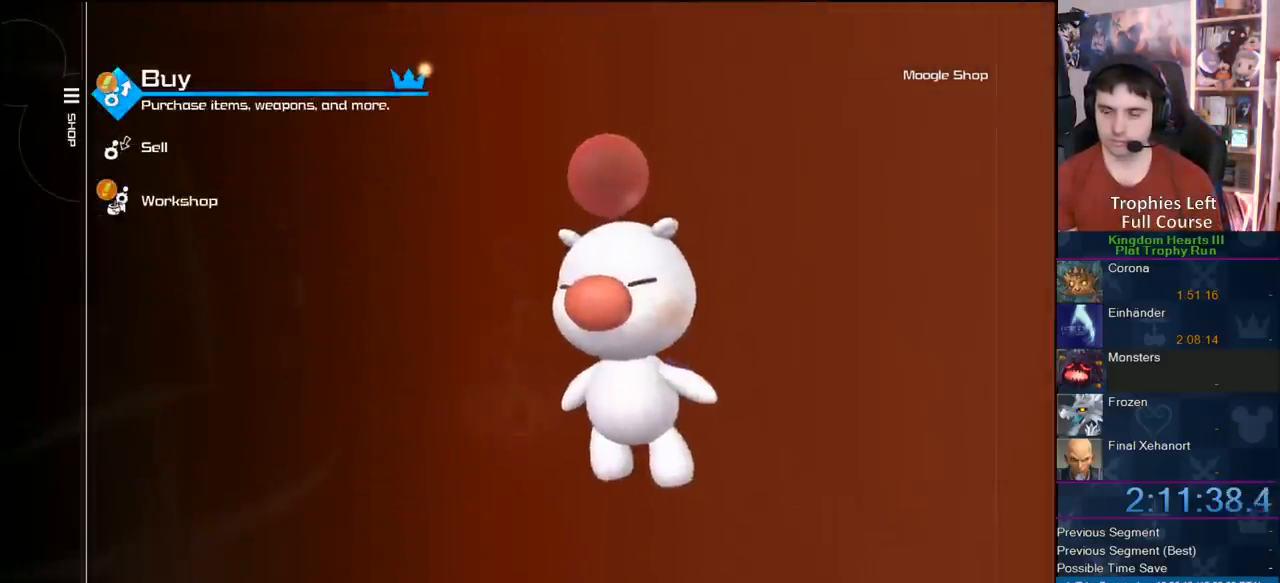
{"buttons": [], "left_stick": "center", "right_stick": "center", "events": [[50, "CROSS", "down"], [267, "CROSS", "up"]]}
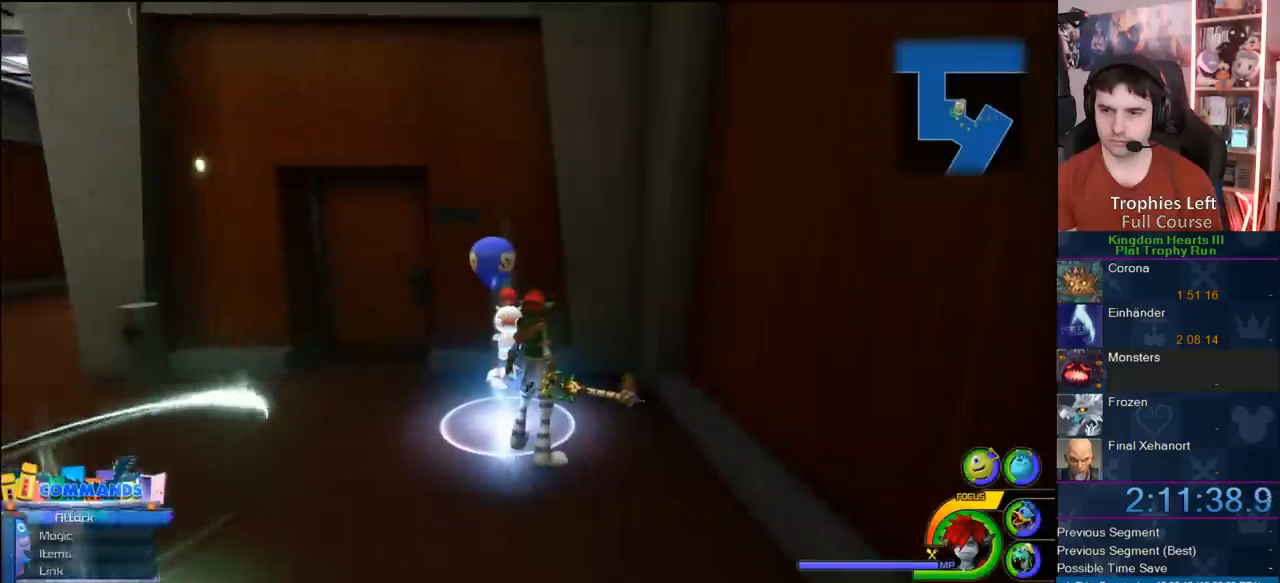
{"buttons": [], "left_stick": "left", "right_stick": "right", "events": [[150, "left_stick", "left"], [150, "right_stick", "right"]]}
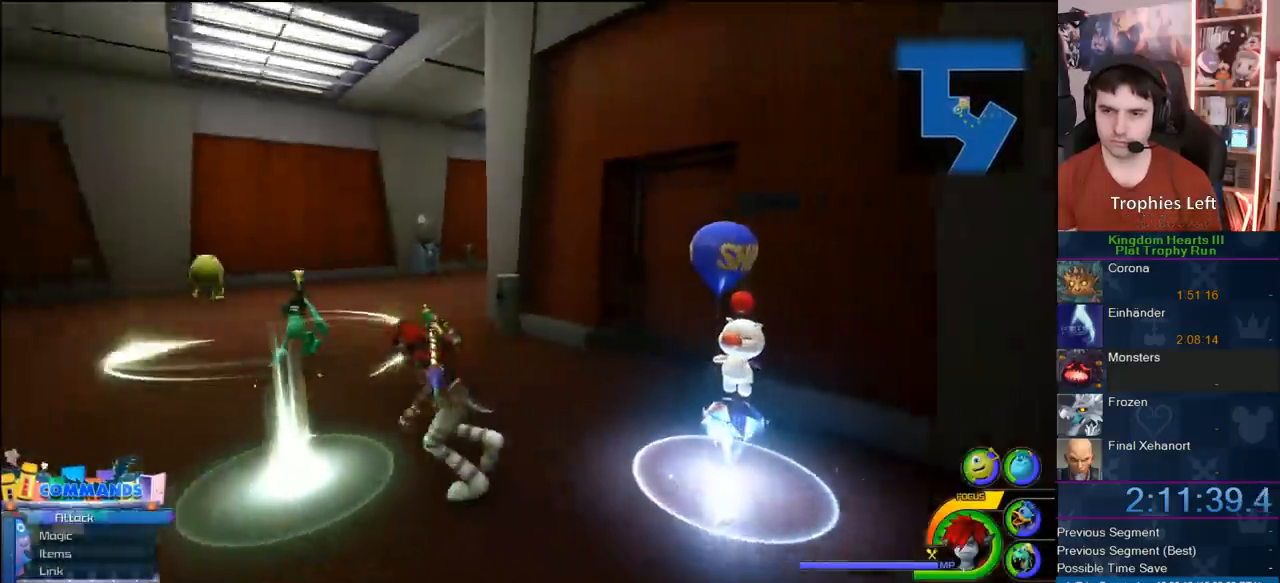
{"buttons": [], "left_stick": "center", "right_stick": "center", "events": [[33, "left_stick", "center"], [317, "right_stick", "center"]]}
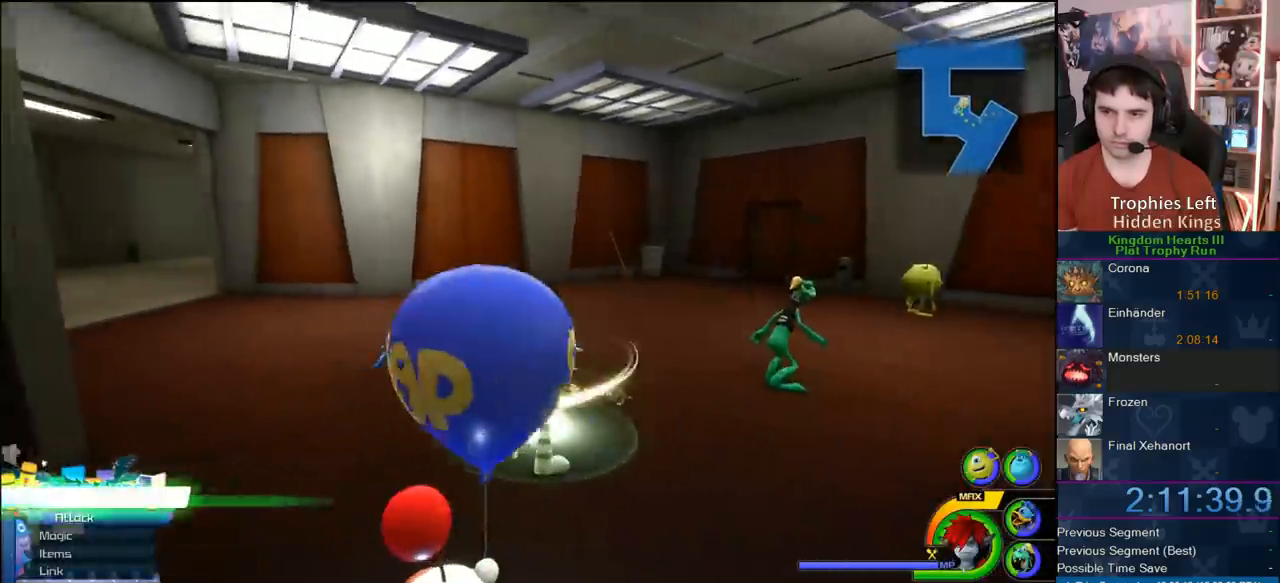
{"buttons": [], "left_stick": "up", "right_stick": "center", "events": [[133, "left_stick", "up-right"], [183, "right_stick", "left"], [367, "left_stick", "up"], [500, "right_stick", "center"]]}
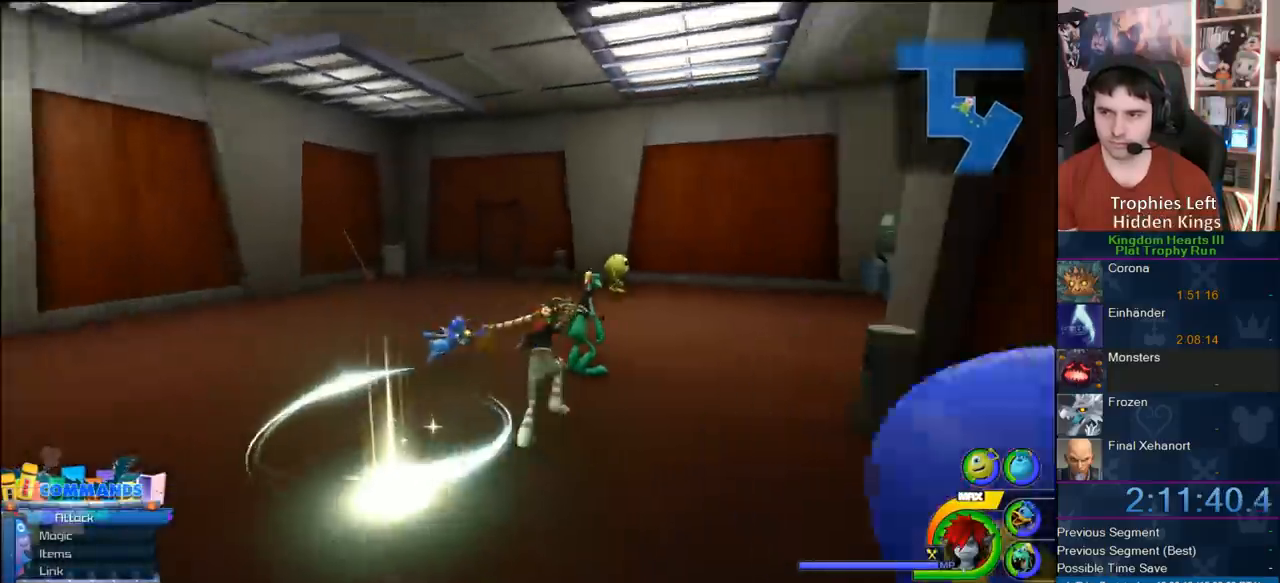
{"buttons": [], "left_stick": "up", "right_stick": "center", "events": [[233, "left_stick", "up-left"], [450, "left_stick", "up"]]}
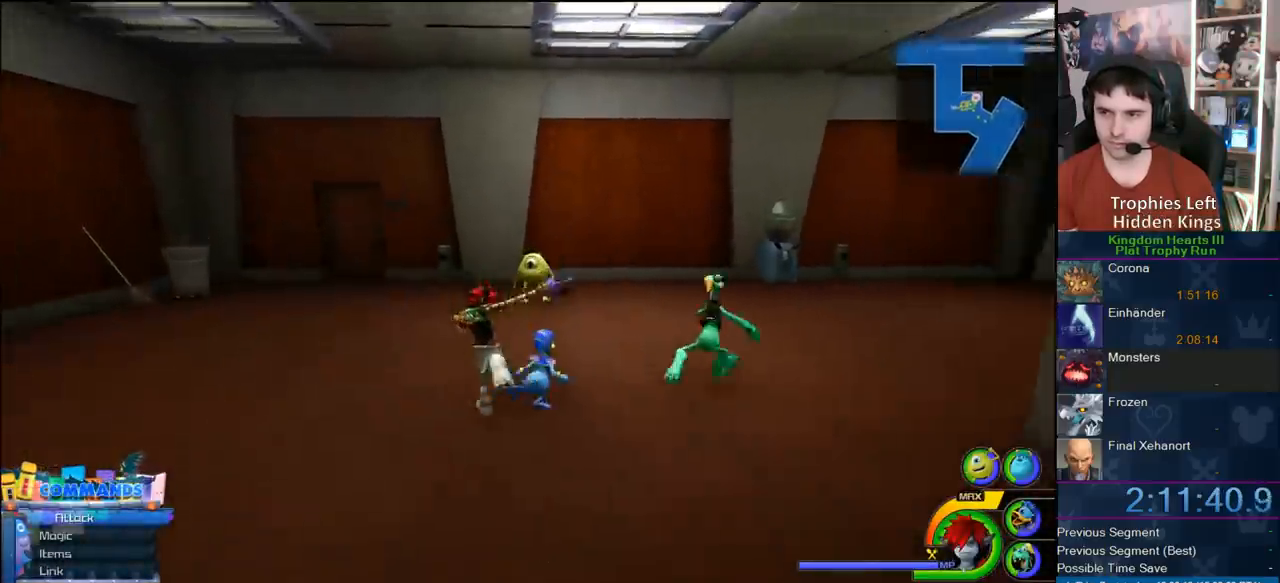
{"buttons": [], "left_stick": "center", "right_stick": "center", "events": [[333, "TOUCHPAD", "down"], [333, "left_stick", "center"], [433, "TOUCHPAD", "up"]]}
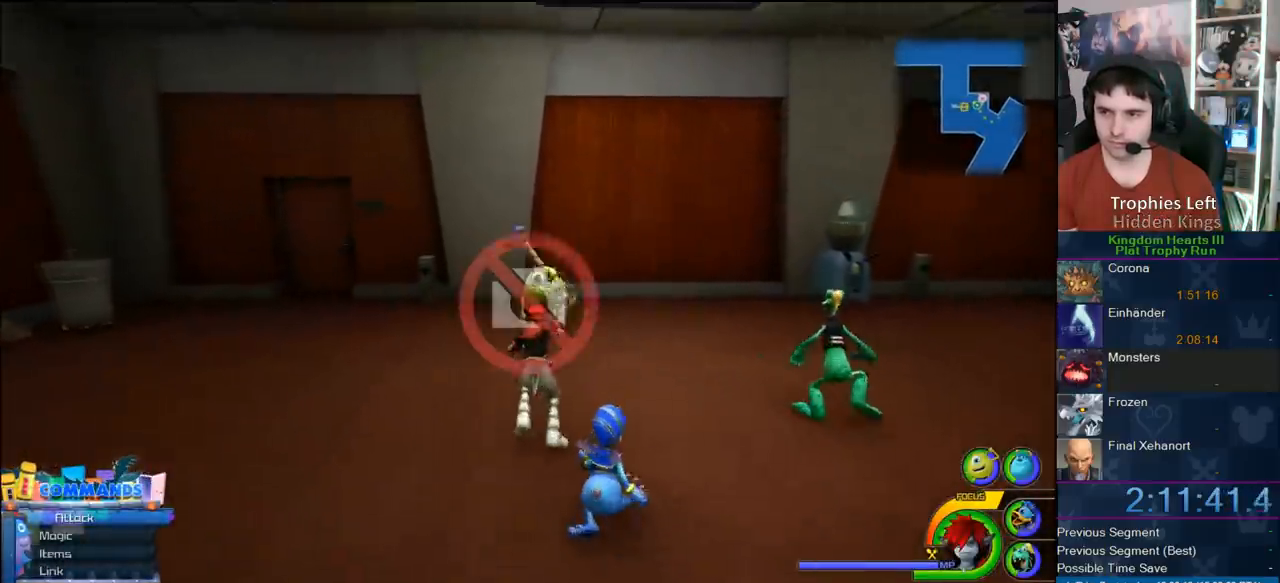
{"buttons": ["TOUCHPAD"], "left_stick": "center", "right_stick": "center", "events": [[367, "TOUCHPAD", "down"]]}
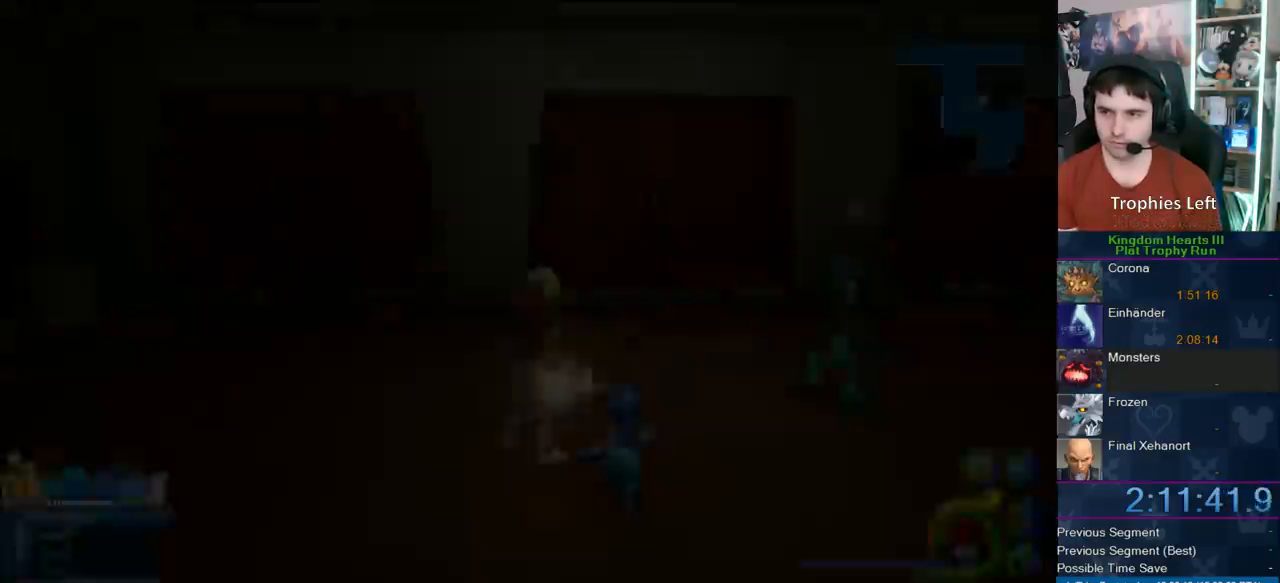
{"buttons": [], "left_stick": "center", "right_stick": "center", "events": [[33, "TOUCHPAD", "up"]]}
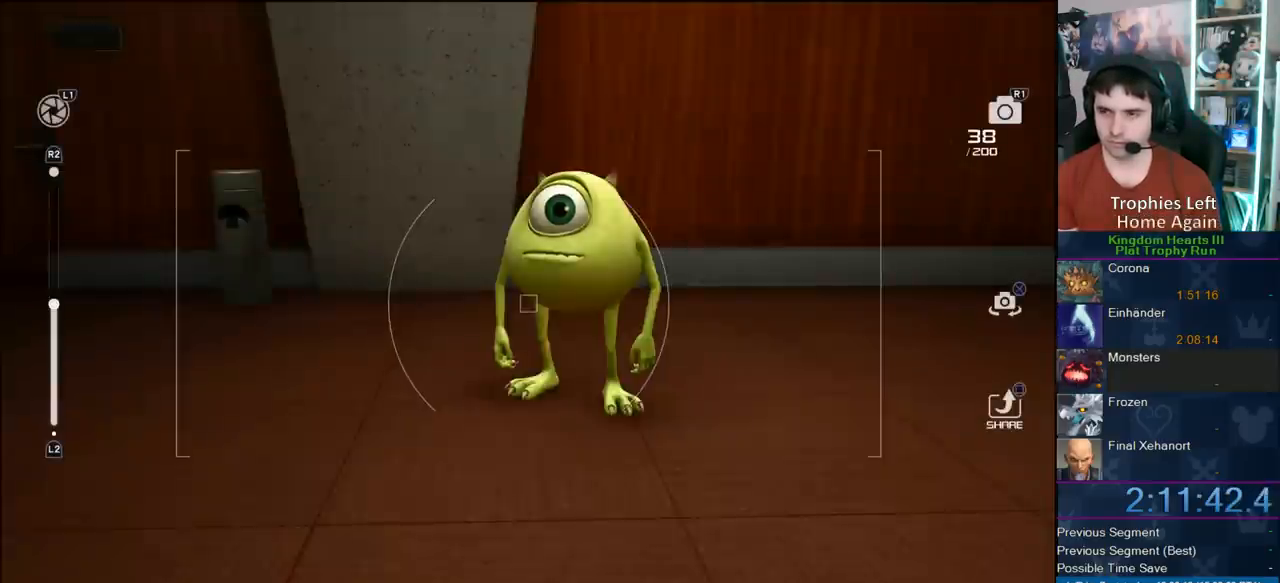
{"buttons": [], "left_stick": "center", "right_stick": "center", "events": [[100, "right_stick", "up-right"], [133, "left_stick", "up"], [200, "right_stick", "center"], [433, "left_stick", "center"]]}
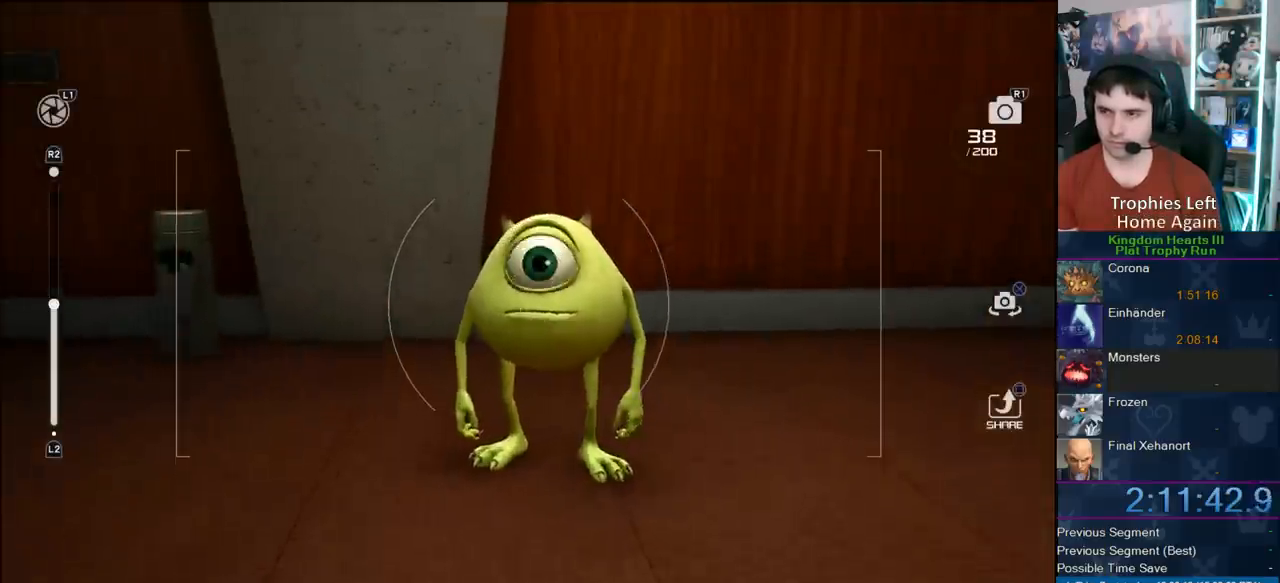
{"buttons": [], "left_stick": "center", "right_stick": "right", "events": [[367, "right_stick", "right"]]}
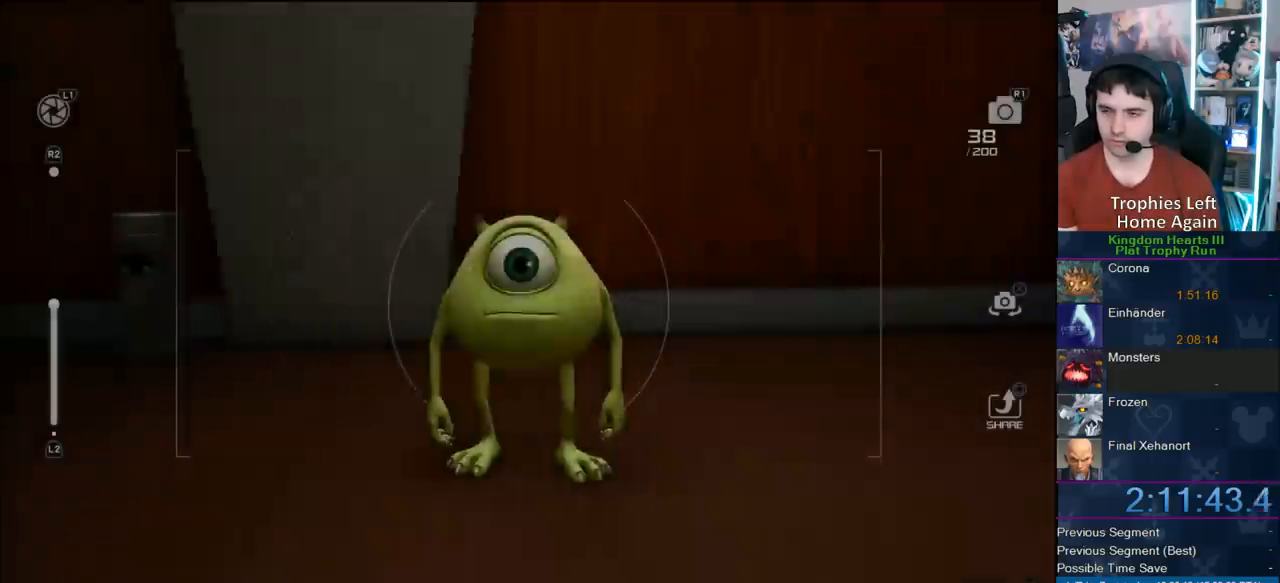
{"buttons": ["CROSS"], "left_stick": "center", "right_stick": "center", "events": [[383, "right_stick", "center"], [500, "CROSS", "down"]]}